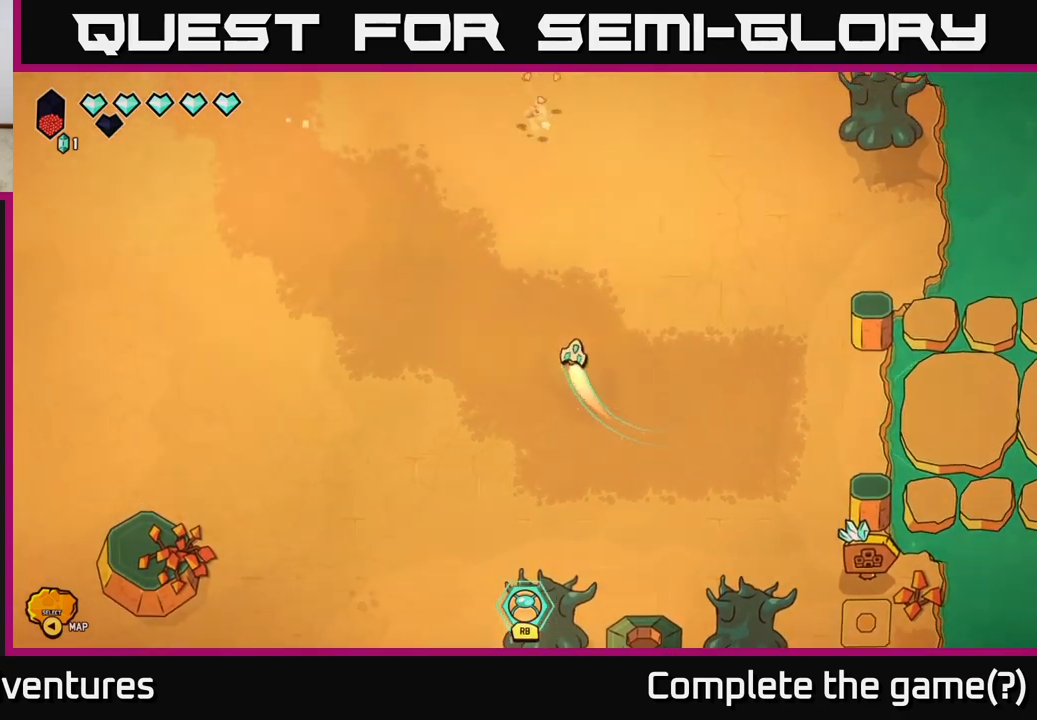
Gameplay with a controller (Xbox layout); each line is a JSON object with the inputs held at the frame after it. "events" lists button and stick changes between this image and that frame as [ms after this image, input, new state], when the widget could be followed in between.
{"buttons": [], "left_stick": "down-right", "right_stick": "up-left", "events": [[367, "L2", "up"], [467, "left_stick", "down-right"], [467, "right_stick", "up-left"]]}
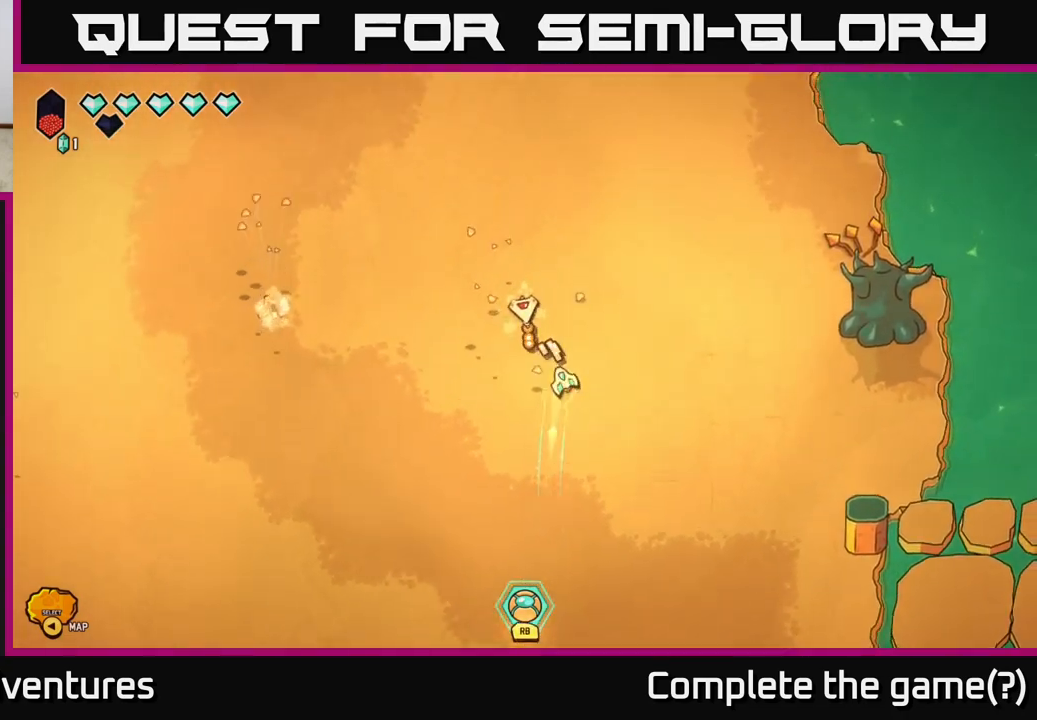
{"buttons": [], "left_stick": "up-left", "right_stick": "left", "events": [[333, "left_stick", "up-right"], [350, "right_stick", "left"], [400, "left_stick", "up"], [500, "left_stick", "up-left"]]}
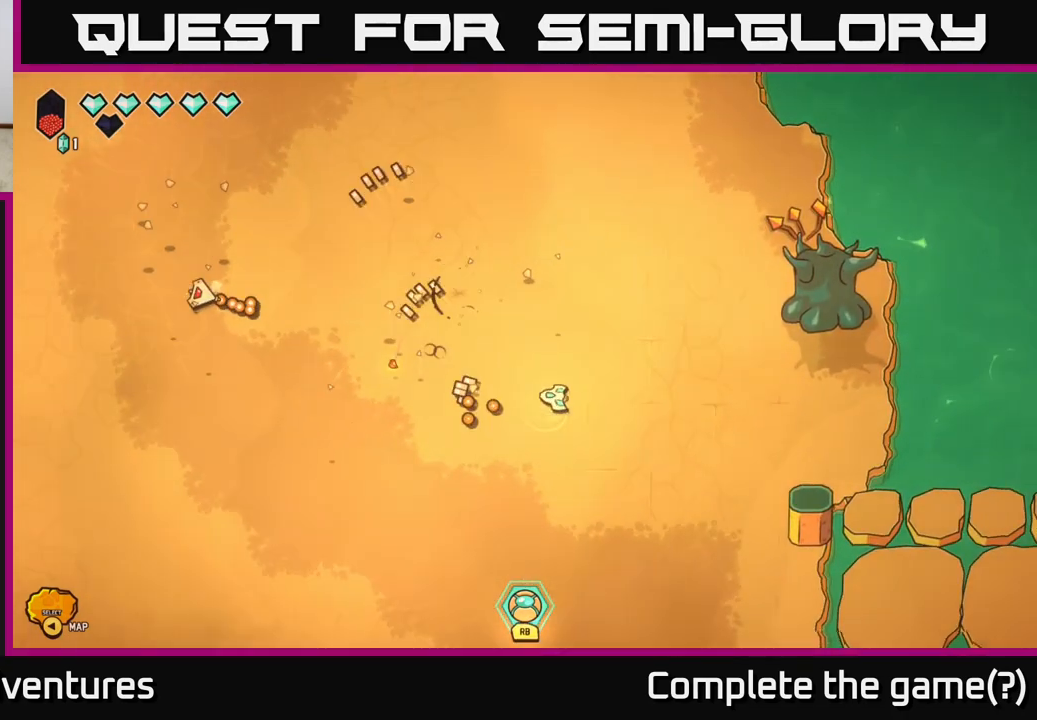
{"buttons": [], "left_stick": "up-left", "right_stick": "left", "events": []}
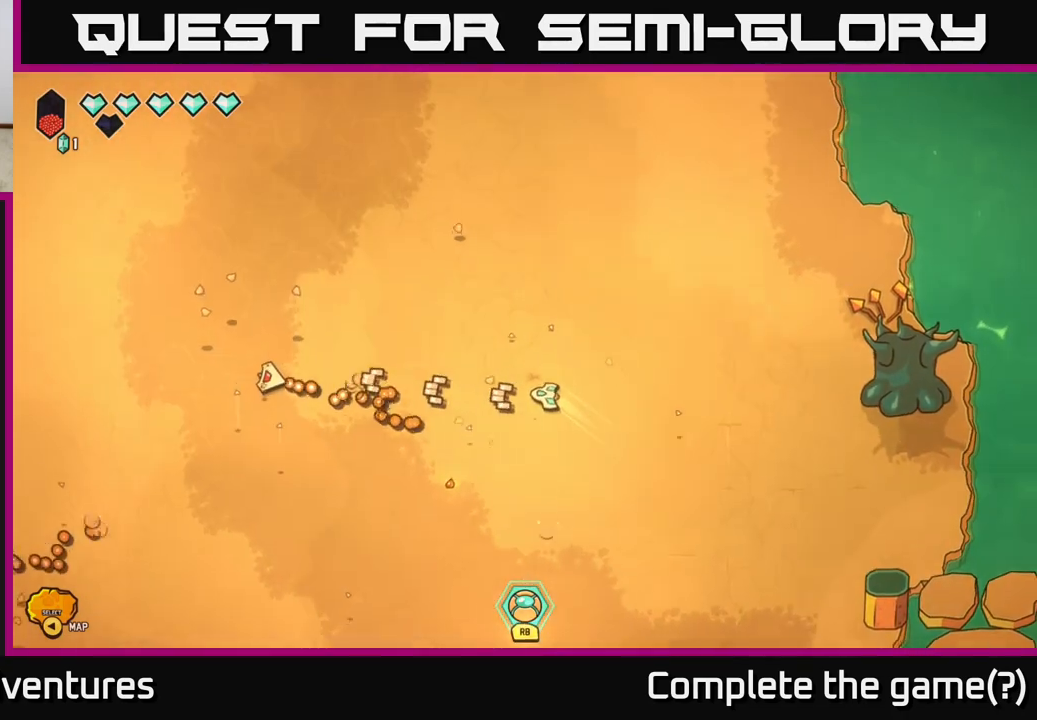
{"buttons": [], "left_stick": "up", "right_stick": "center", "events": [[300, "right_stick", "center"], [317, "left_stick", "up"]]}
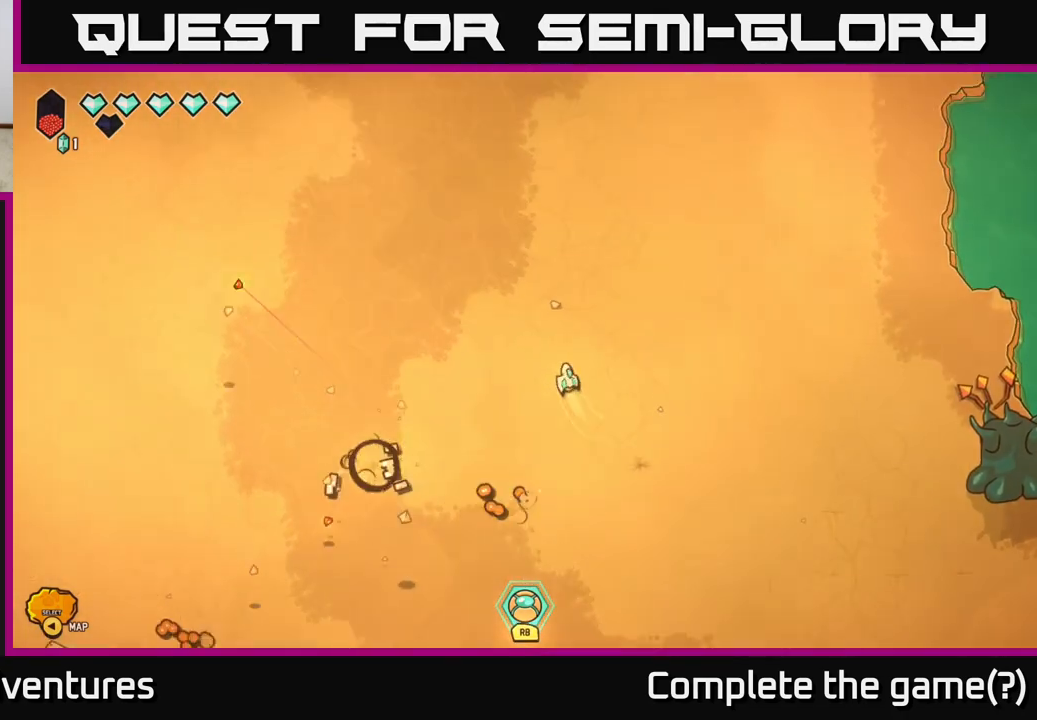
{"buttons": ["L2"], "left_stick": "up", "right_stick": "center", "events": [[67, "L2", "down"]]}
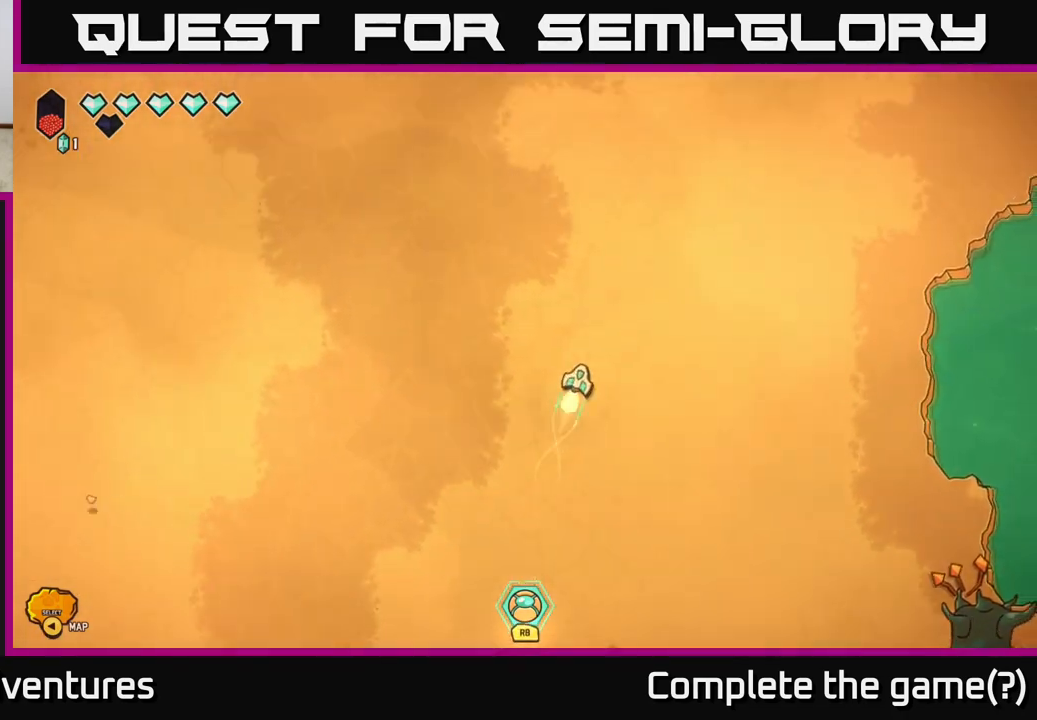
{"buttons": ["L2"], "left_stick": "up-right", "right_stick": "center", "events": [[67, "left_stick", "up-right"]]}
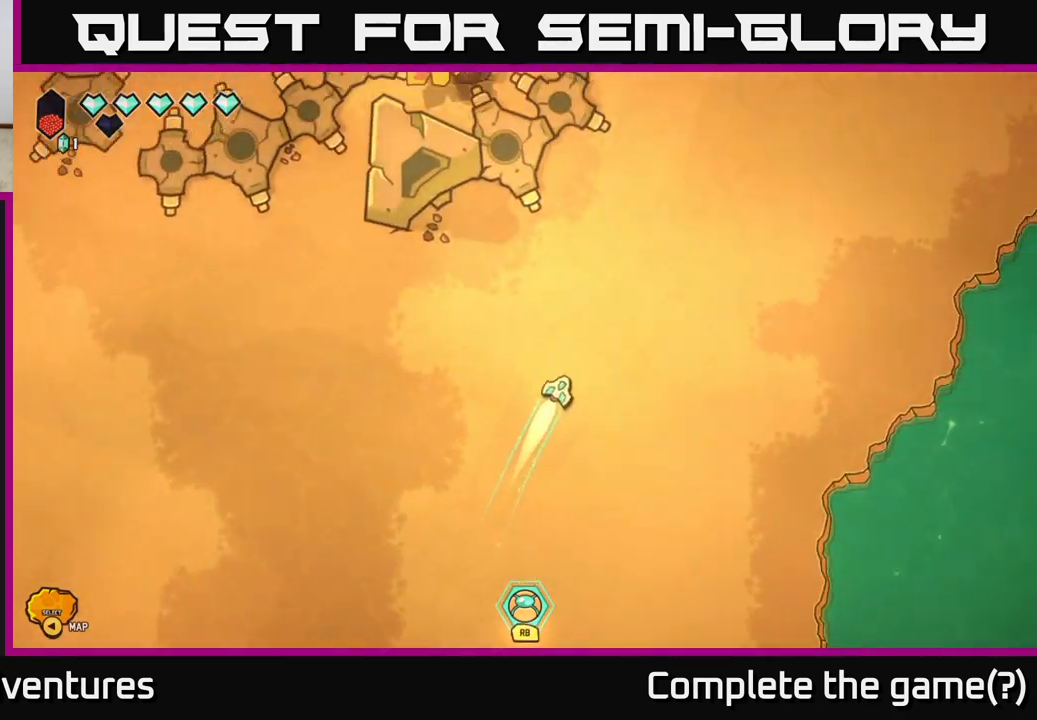
{"buttons": [], "left_stick": "center", "right_stick": "up-left", "events": [[117, "left_stick", "up"], [133, "L2", "up"], [300, "left_stick", "center"], [467, "right_stick", "up-left"]]}
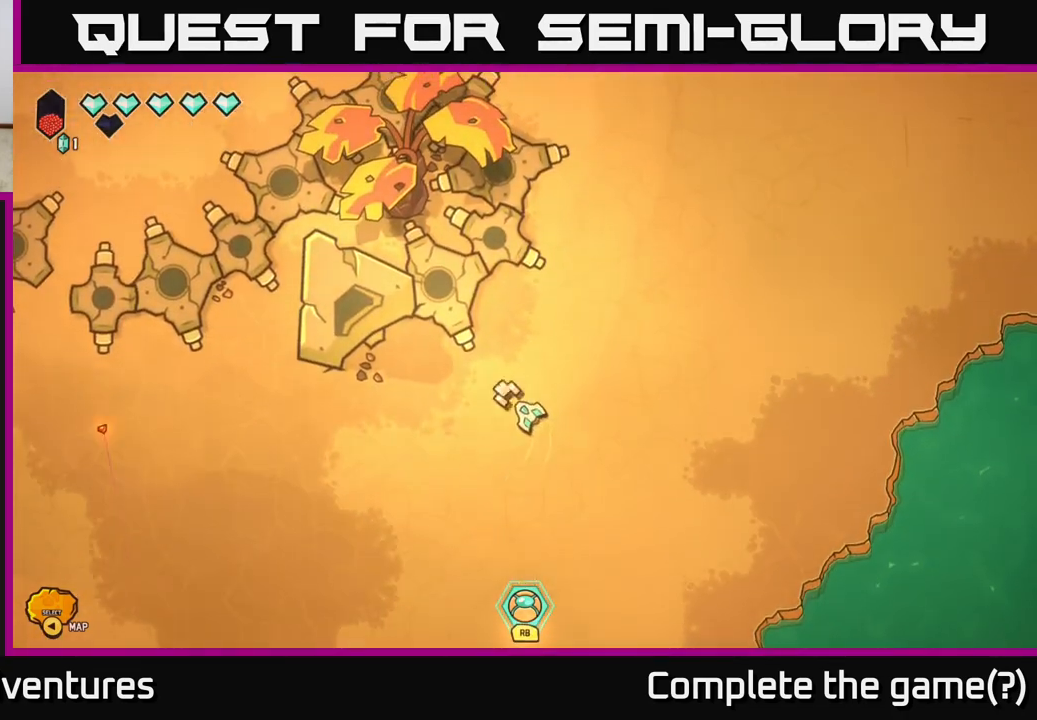
{"buttons": [], "left_stick": "up-right", "right_stick": "up-left", "events": [[17, "left_stick", "left"], [200, "left_stick", "up"], [300, "left_stick", "up-right"]]}
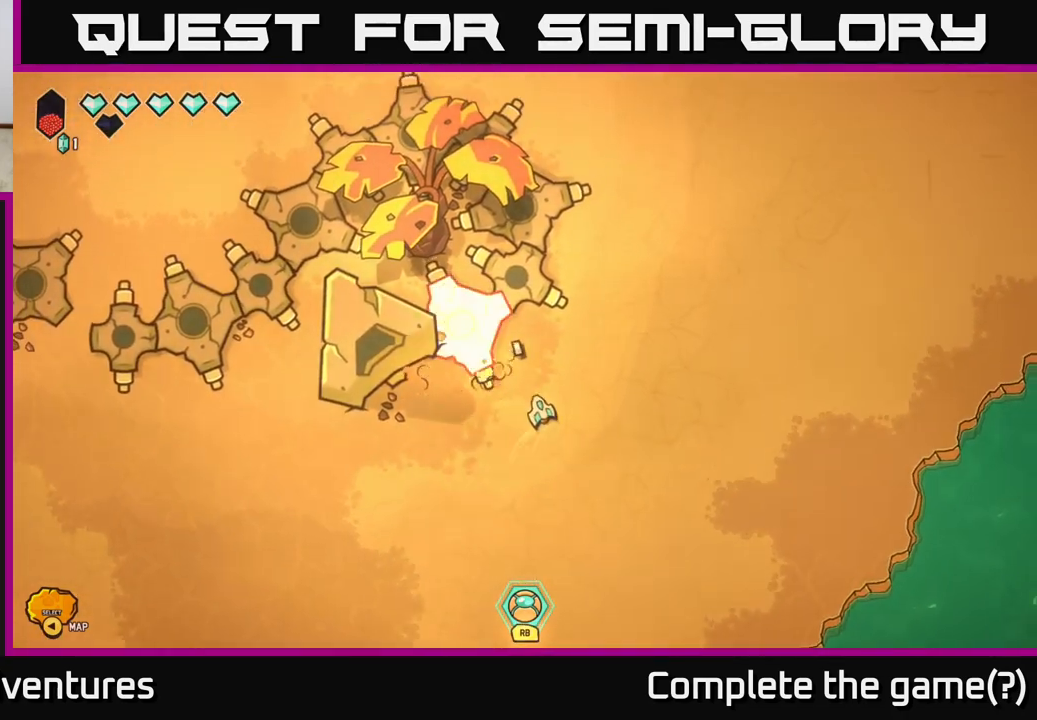
{"buttons": [], "left_stick": "down-left", "right_stick": "up-left", "events": [[150, "left_stick", "left"], [300, "left_stick", "down-left"]]}
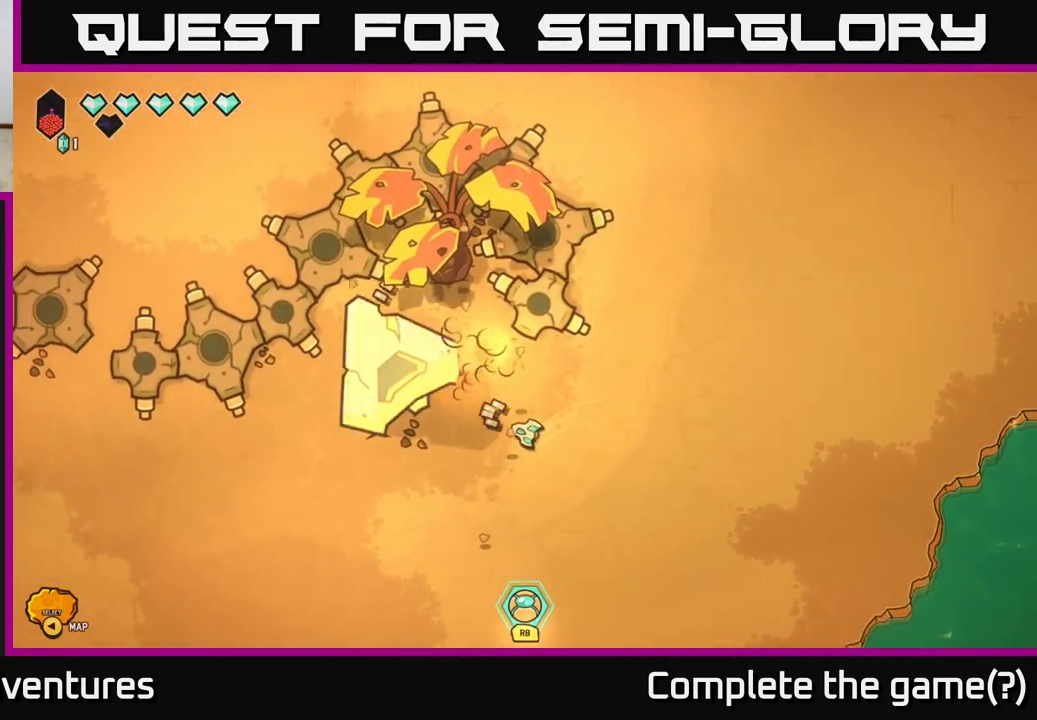
{"buttons": [], "left_stick": "right", "right_stick": "up-left", "events": [[200, "left_stick", "left"], [300, "left_stick", "center"], [400, "left_stick", "right"]]}
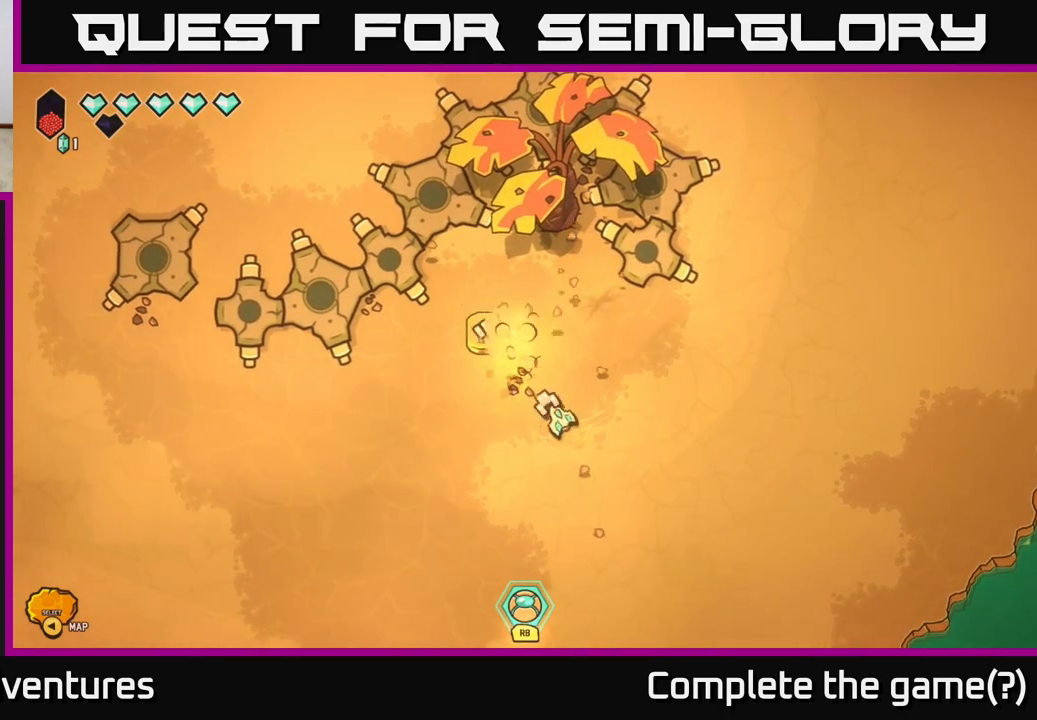
{"buttons": [], "left_stick": "up-right", "right_stick": "up-left", "events": [[183, "left_stick", "up-right"]]}
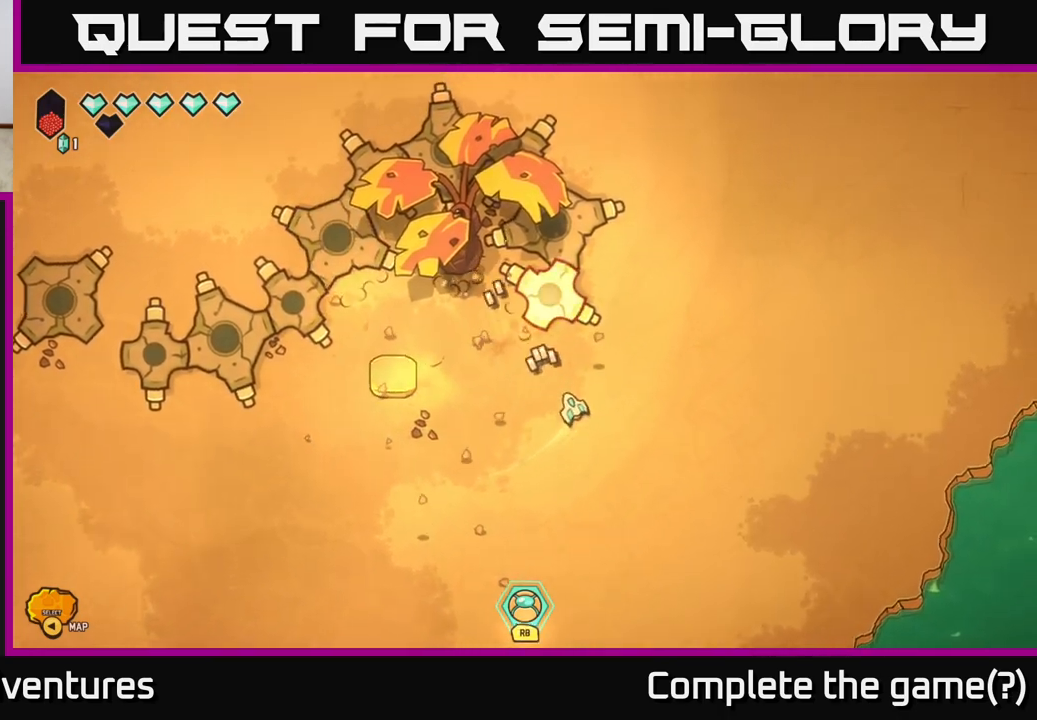
{"buttons": [], "left_stick": "up", "right_stick": "left", "events": [[350, "right_stick", "left"], [367, "left_stick", "up"]]}
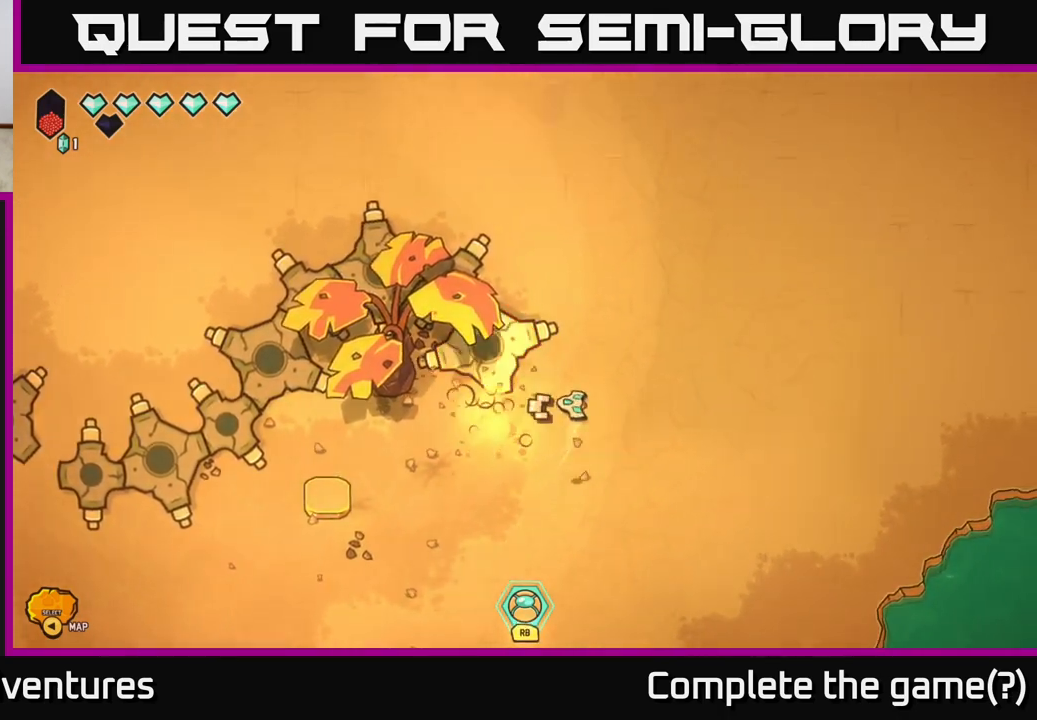
{"buttons": [], "left_stick": "down", "right_stick": "left", "events": [[367, "left_stick", "left"], [467, "left_stick", "down"]]}
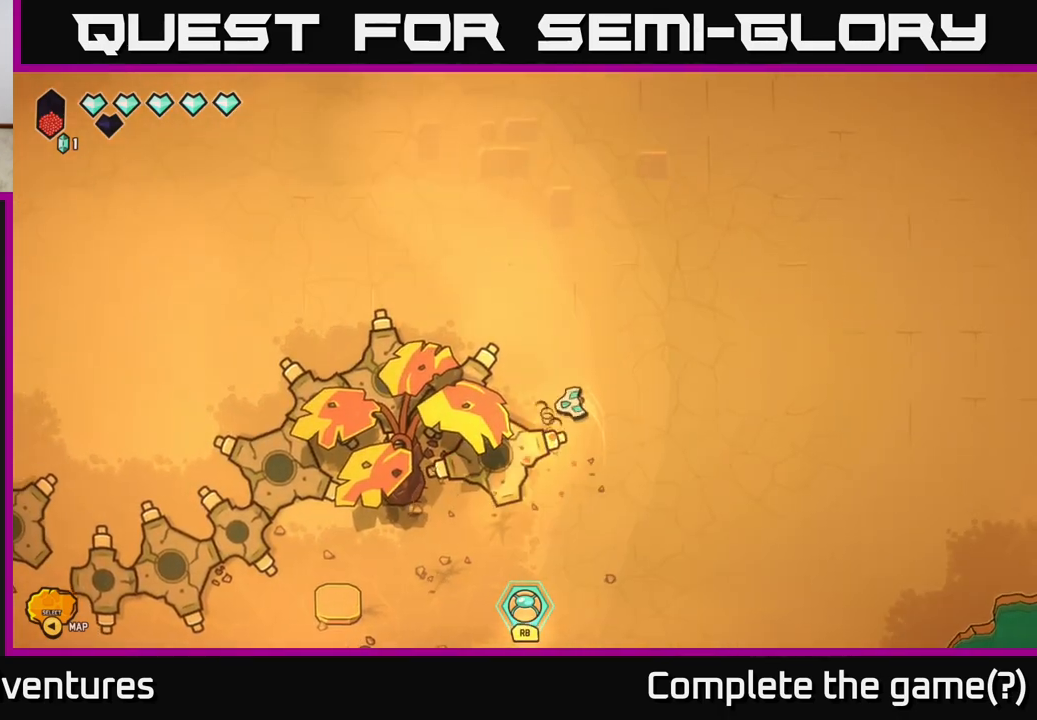
{"buttons": [], "left_stick": "up-left", "right_stick": "up-left", "events": [[317, "right_stick", "up-left"], [383, "left_stick", "left"], [450, "left_stick", "up-left"]]}
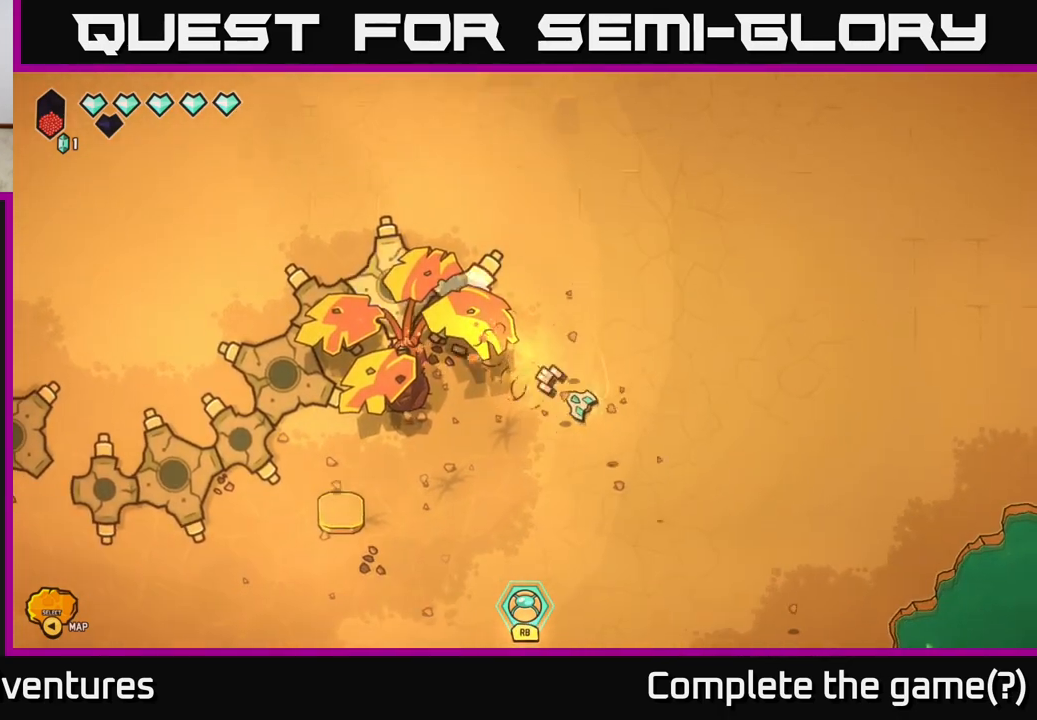
{"buttons": [], "left_stick": "up-left", "right_stick": "left", "events": [[50, "left_stick", "up"], [267, "right_stick", "left"], [400, "left_stick", "up-left"]]}
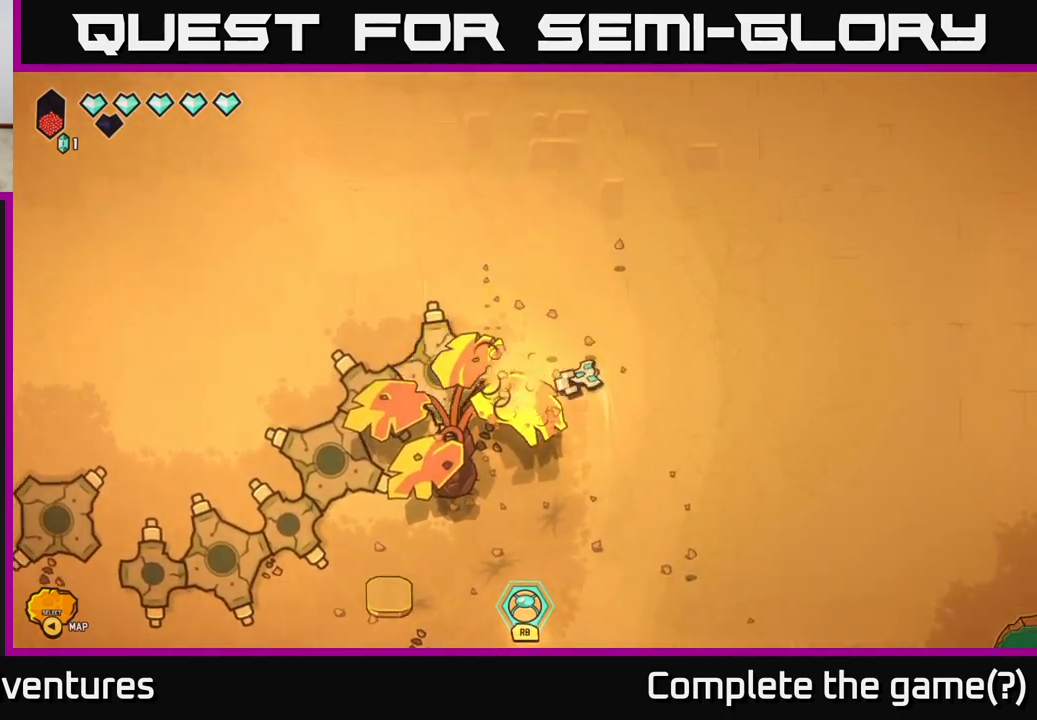
{"buttons": [], "left_stick": "left", "right_stick": "down-left", "events": [[133, "right_stick", "down-left"], [250, "left_stick", "left"]]}
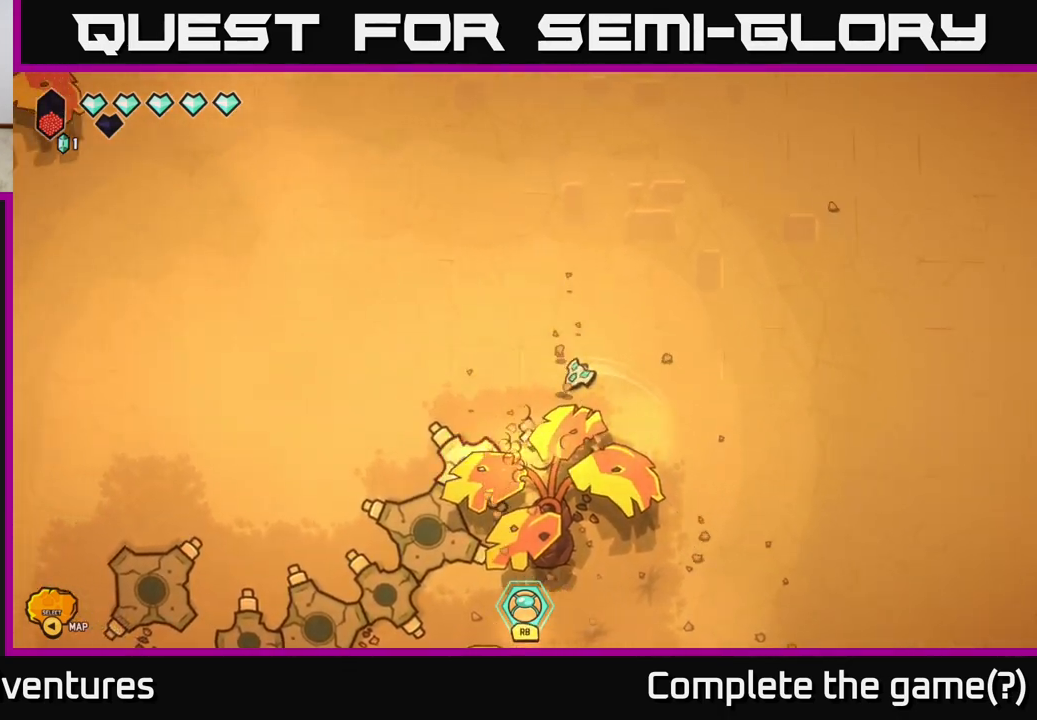
{"buttons": [], "left_stick": "up-left", "right_stick": "down", "events": [[317, "right_stick", "down"], [433, "left_stick", "up-left"]]}
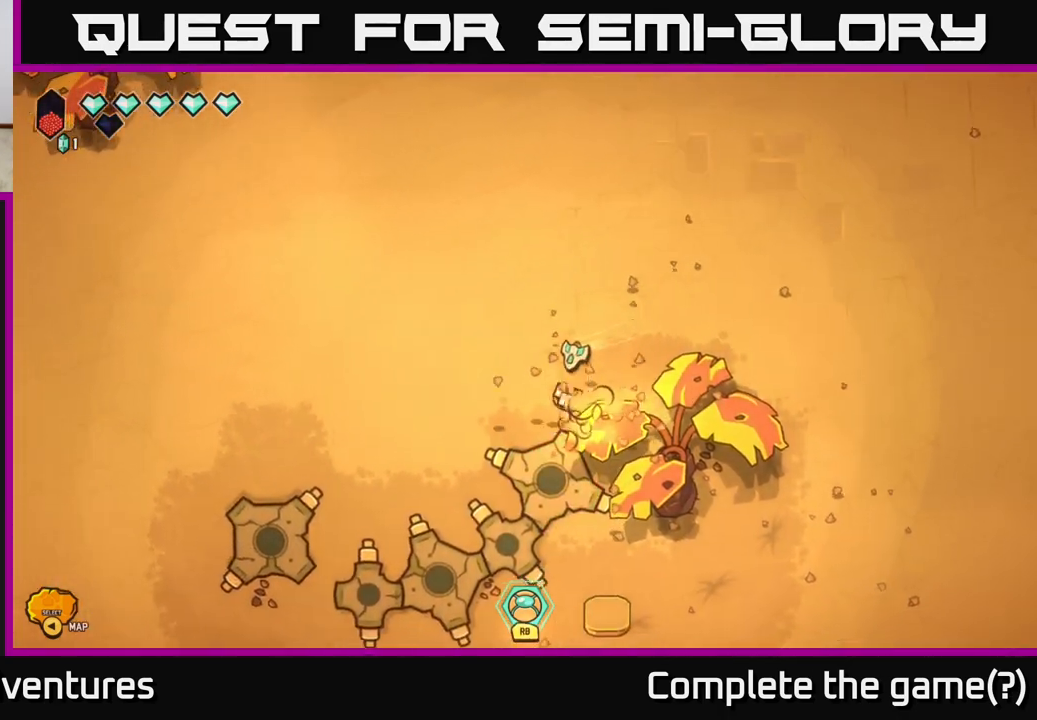
{"buttons": [], "left_stick": "down", "right_stick": "down", "events": [[83, "left_stick", "down-left"], [133, "left_stick", "down"], [250, "left_stick", "center"], [417, "left_stick", "down"]]}
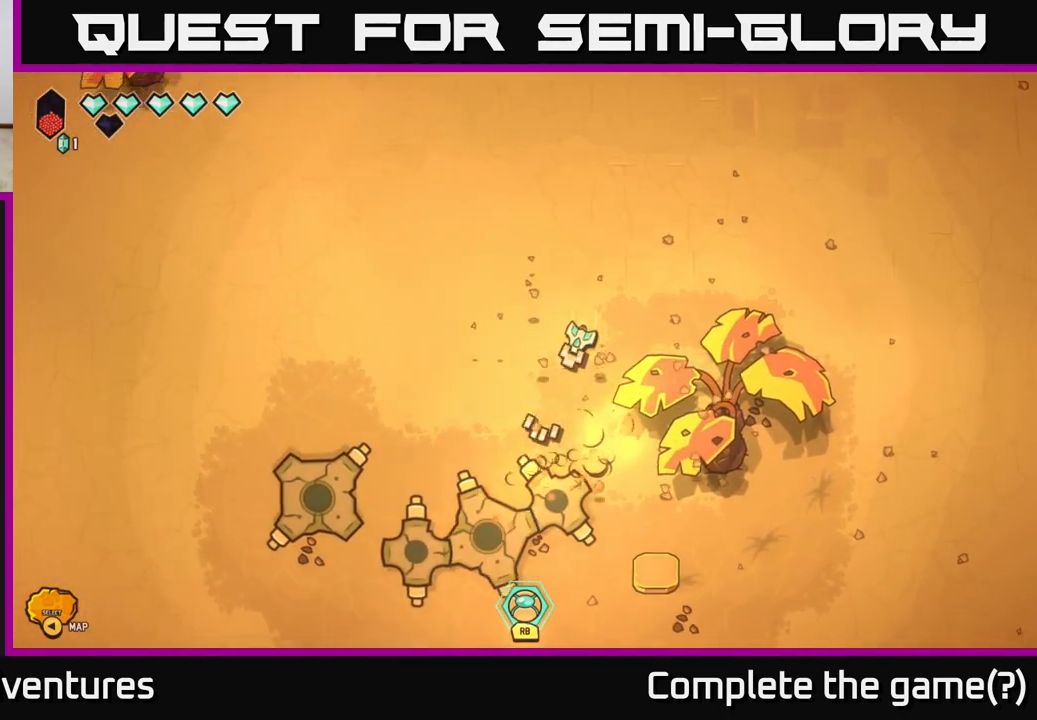
{"buttons": [], "left_stick": "right", "right_stick": "down-left", "events": [[67, "left_stick", "down-left"], [117, "right_stick", "down-left"], [367, "left_stick", "down-right"], [417, "left_stick", "right"]]}
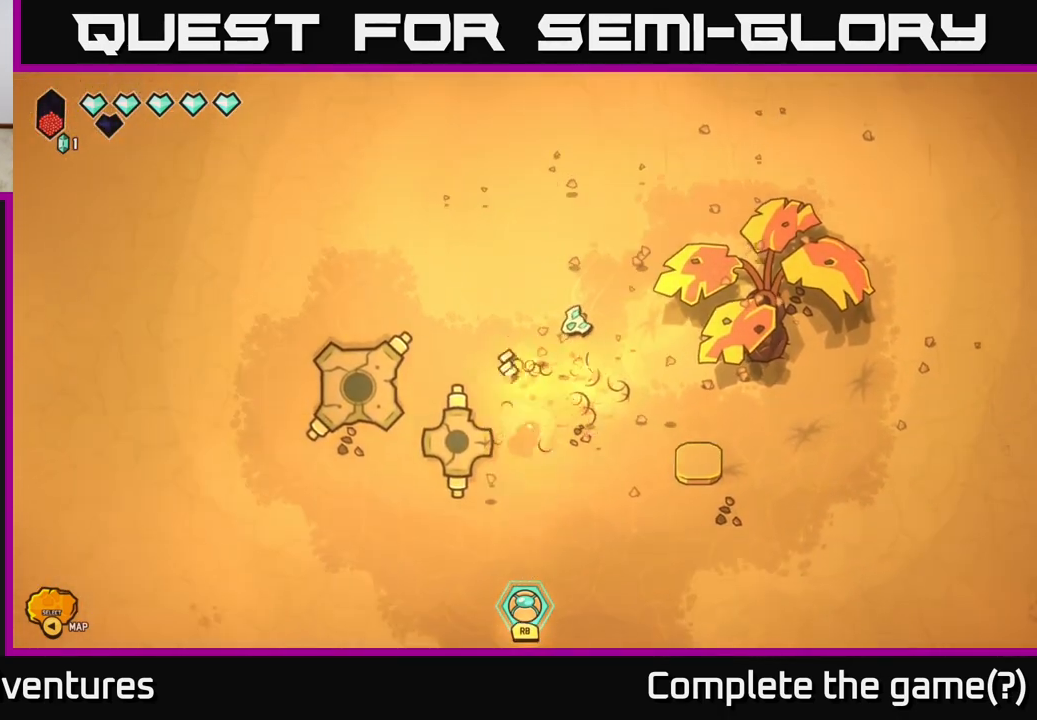
{"buttons": [], "left_stick": "down-left", "right_stick": "left", "events": [[50, "left_stick", "up"], [117, "left_stick", "left"], [250, "left_stick", "down-left"], [500, "right_stick", "left"]]}
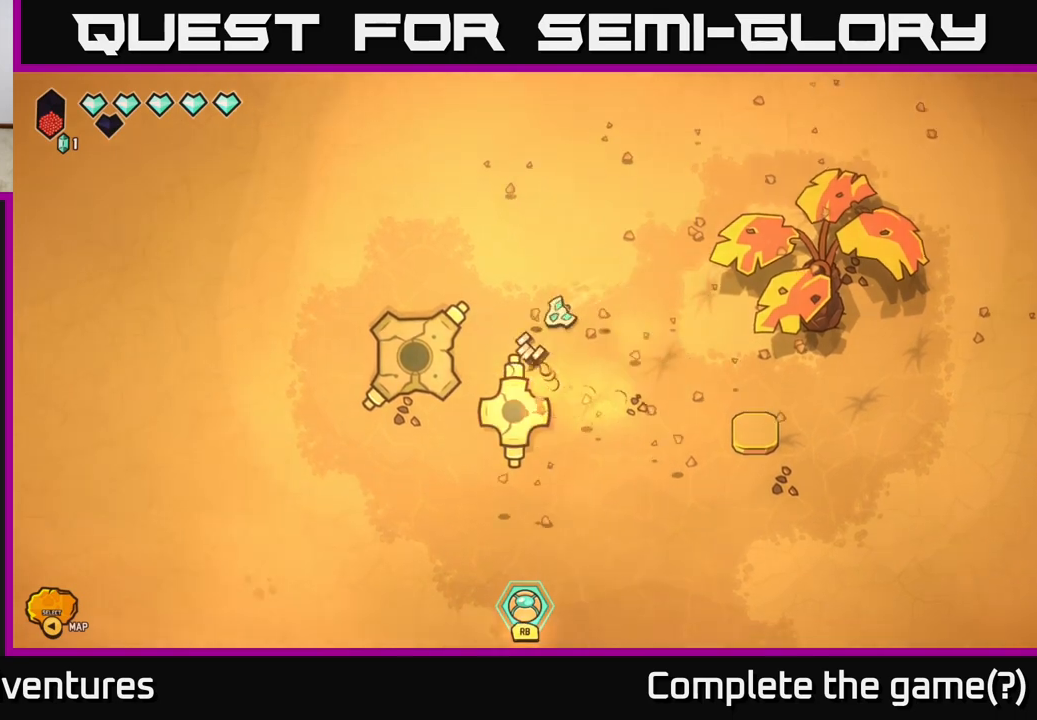
{"buttons": [], "left_stick": "up-left", "right_stick": "down-left", "events": [[33, "left_stick", "up-left"], [200, "left_stick", "up"], [233, "right_stick", "down-left"], [450, "left_stick", "up-left"]]}
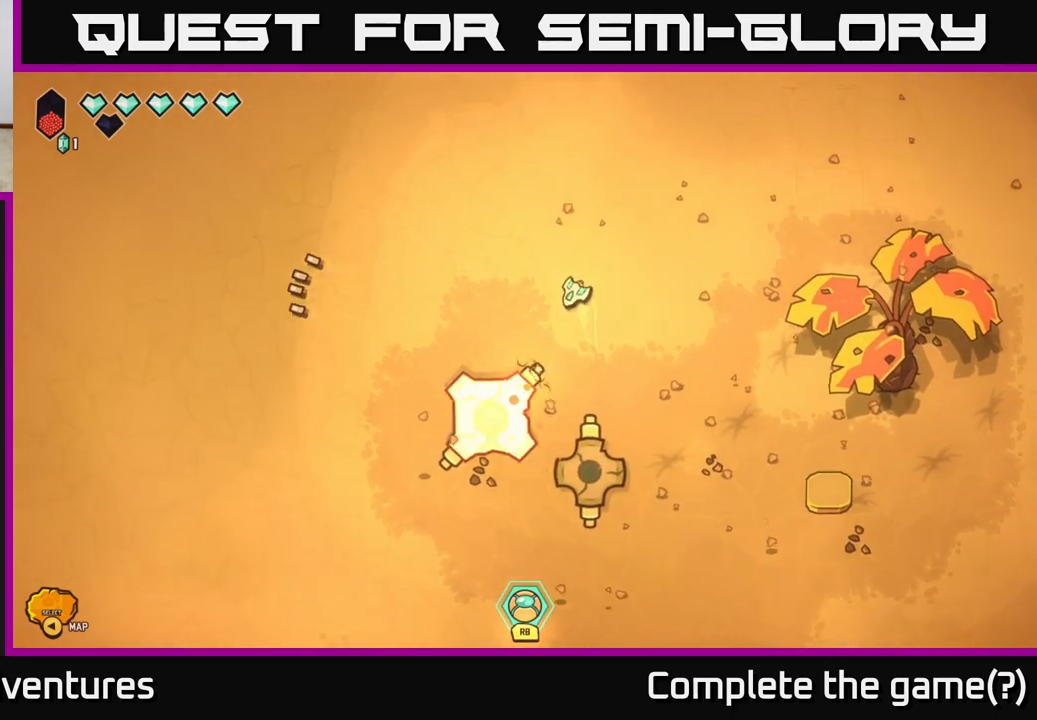
{"buttons": [], "left_stick": "down", "right_stick": "down-right", "events": [[17, "left_stick", "left"], [67, "right_stick", "down"], [150, "left_stick", "down-left"], [317, "left_stick", "down"], [317, "right_stick", "down-right"]]}
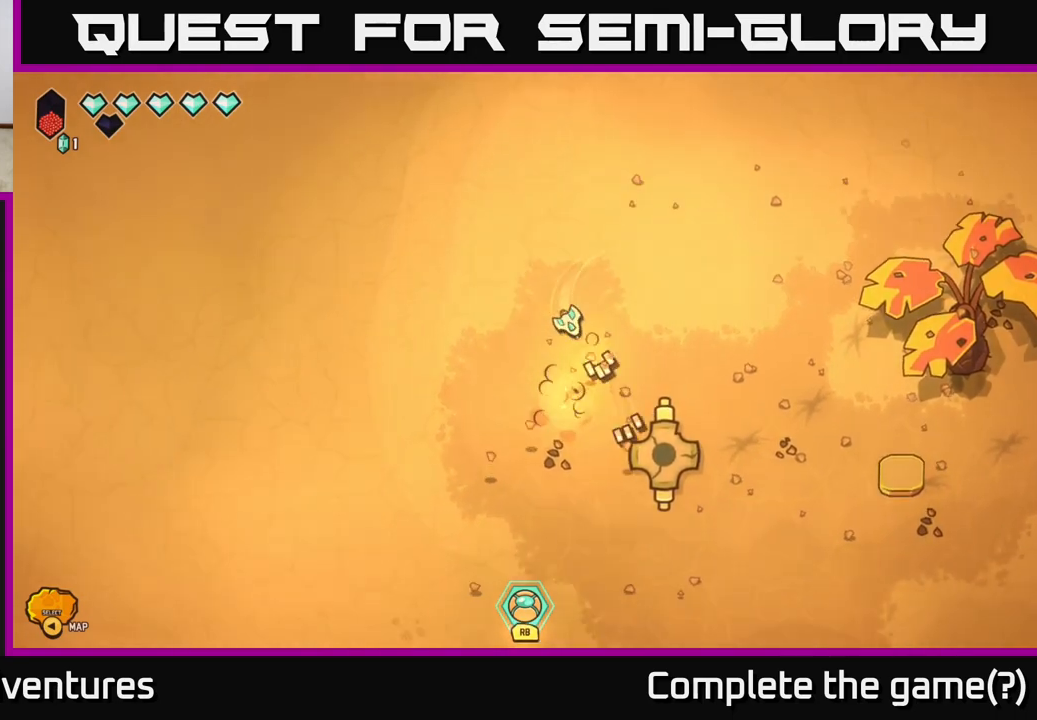
{"buttons": [], "left_stick": "up", "right_stick": "left", "events": [[83, "left_stick", "right"], [200, "left_stick", "up-left"], [200, "right_stick", "down"], [333, "right_stick", "down-right"], [450, "left_stick", "up"], [483, "right_stick", "left"]]}
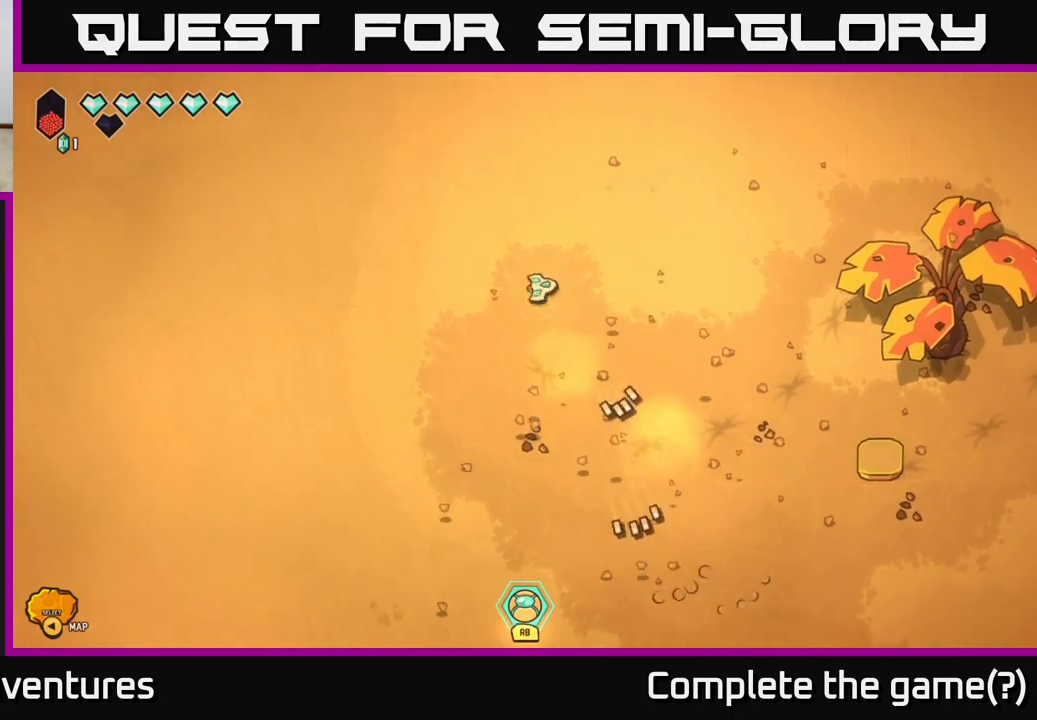
{"buttons": [], "left_stick": "center", "right_stick": "center", "events": [[17, "left_stick", "up-right"], [117, "left_stick", "center"], [133, "right_stick", "center"], [200, "SELECT", "down"], [383, "SELECT", "up"]]}
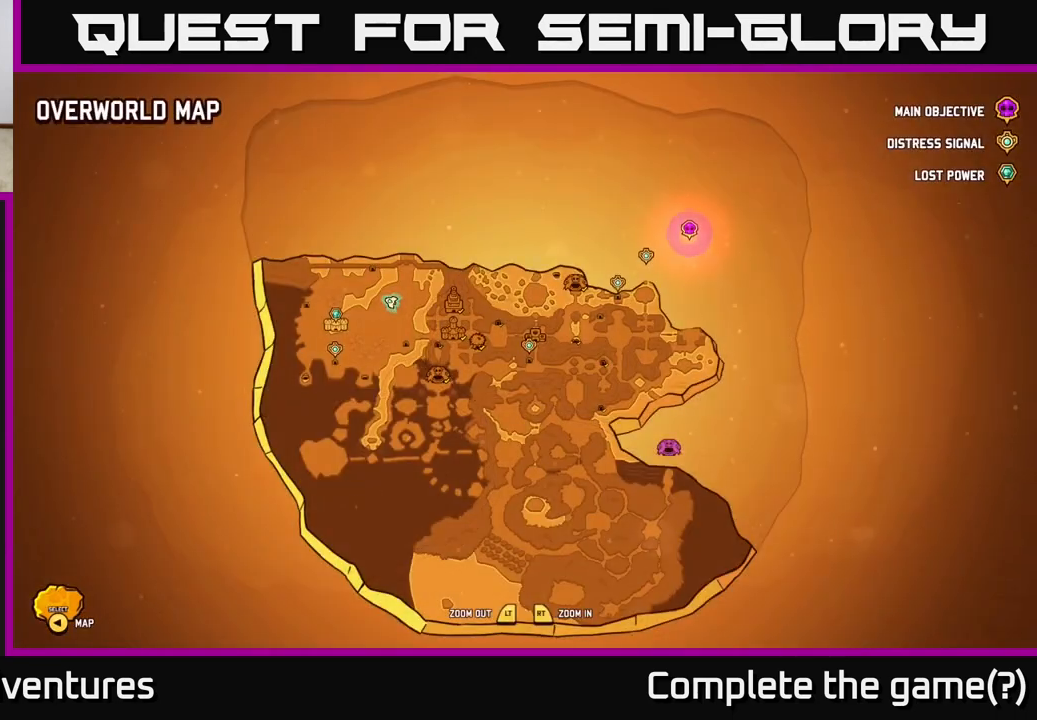
{"buttons": [], "left_stick": "center", "right_stick": "center", "events": []}
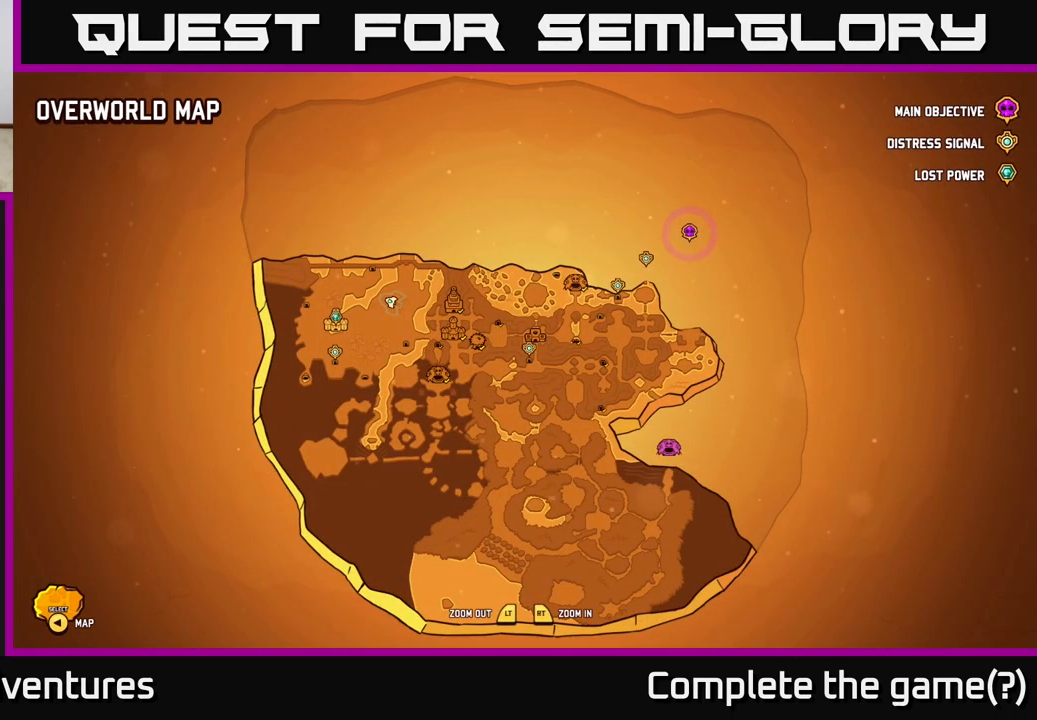
{"buttons": [], "left_stick": "center", "right_stick": "center", "events": []}
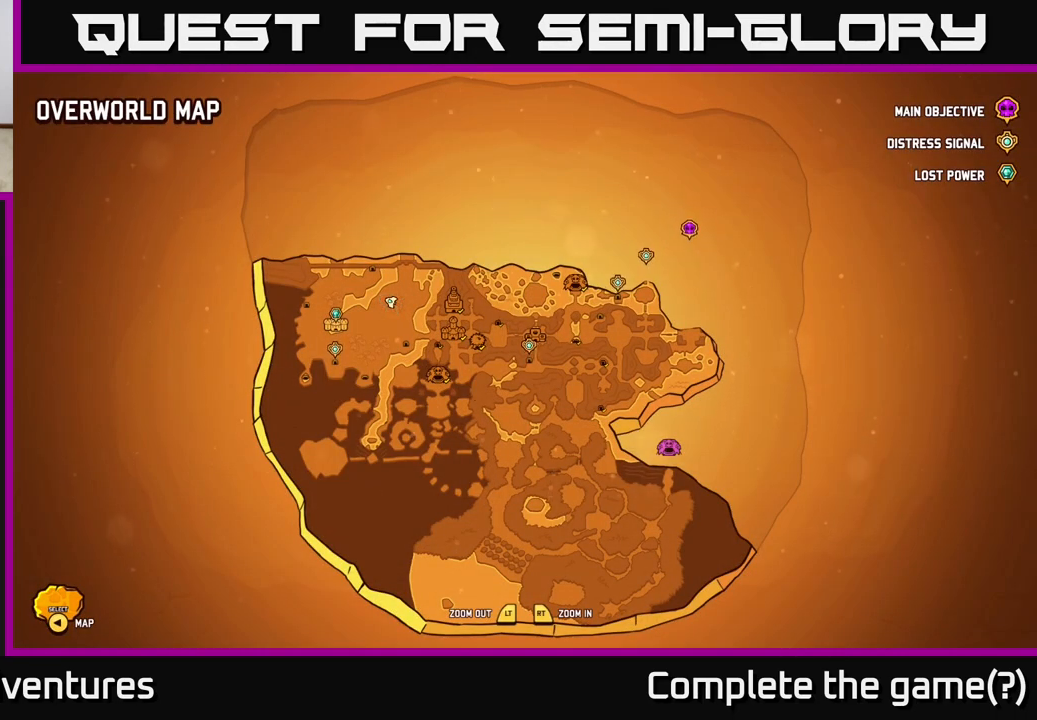
{"buttons": [], "left_stick": "center", "right_stick": "center", "events": []}
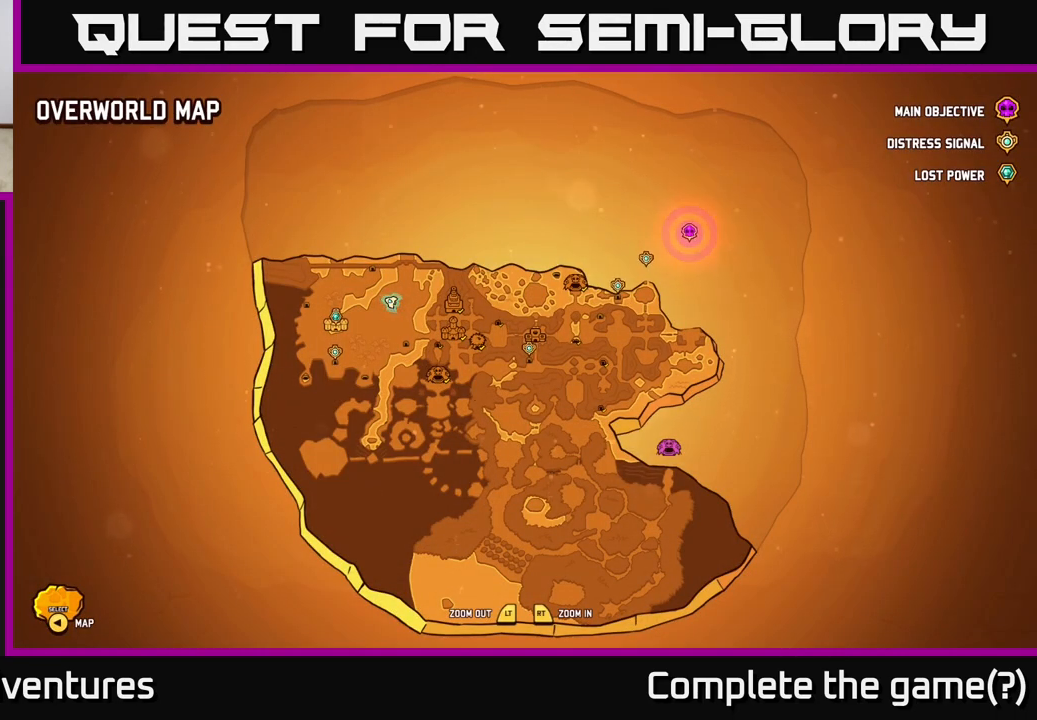
{"buttons": [], "left_stick": "center", "right_stick": "center", "events": []}
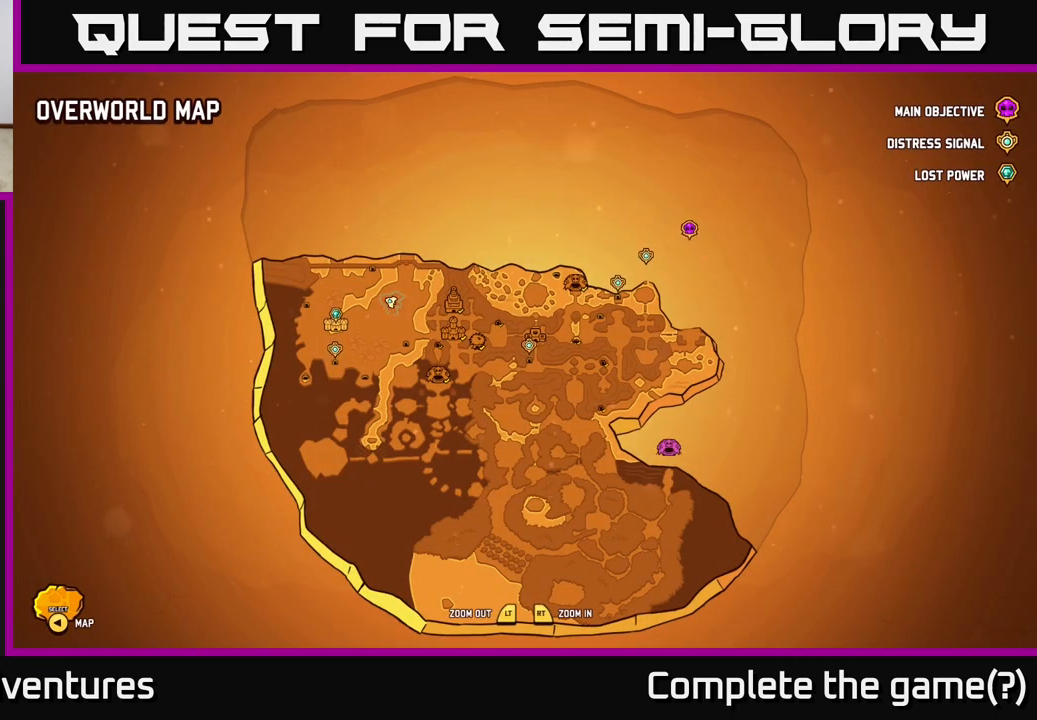
{"buttons": [], "left_stick": "center", "right_stick": "center", "events": []}
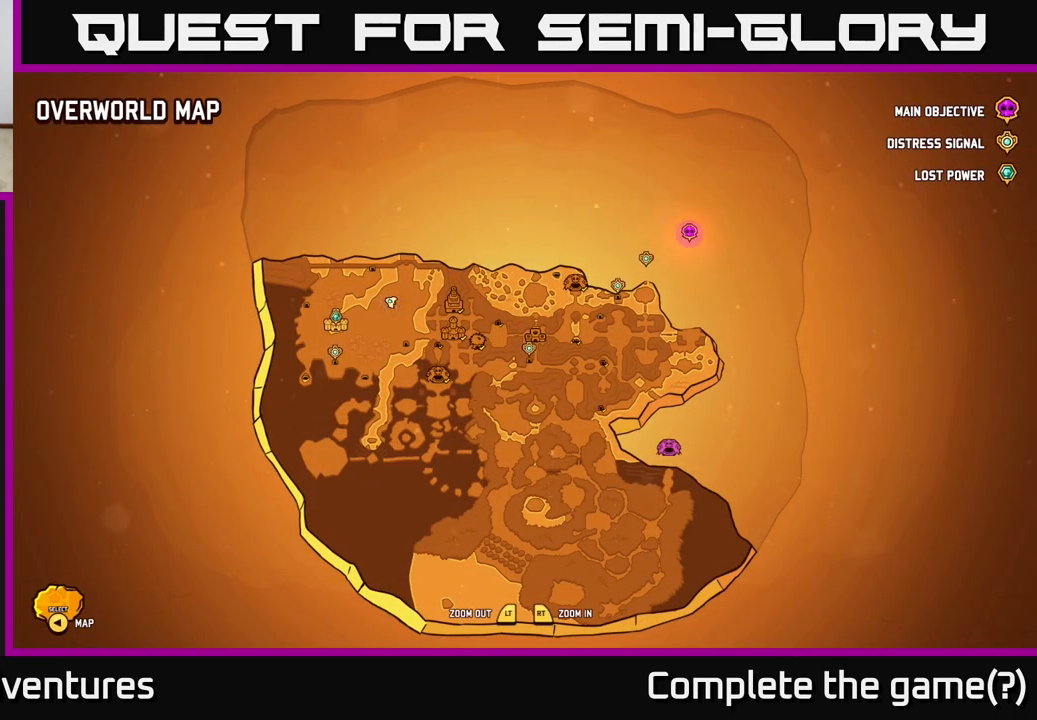
{"buttons": [], "left_stick": "center", "right_stick": "center", "events": [[267, "SELECT", "down"], [367, "SELECT", "up"]]}
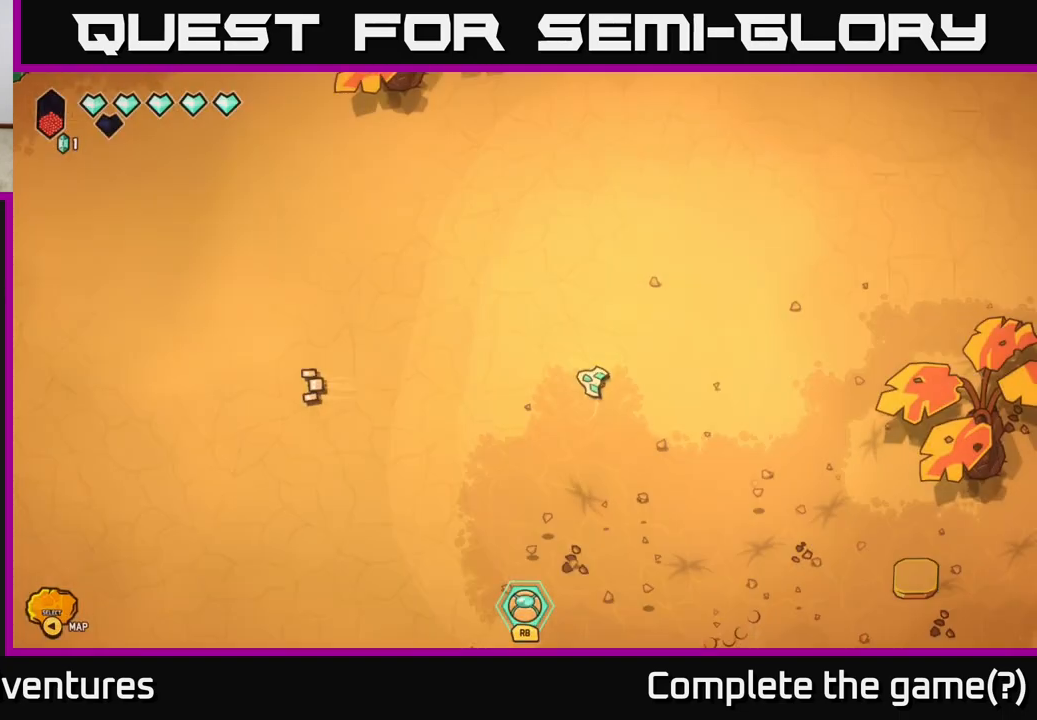
{"buttons": ["L2"], "left_stick": "up-right", "right_stick": "center", "events": [[17, "L2", "down"], [33, "left_stick", "up-right"]]}